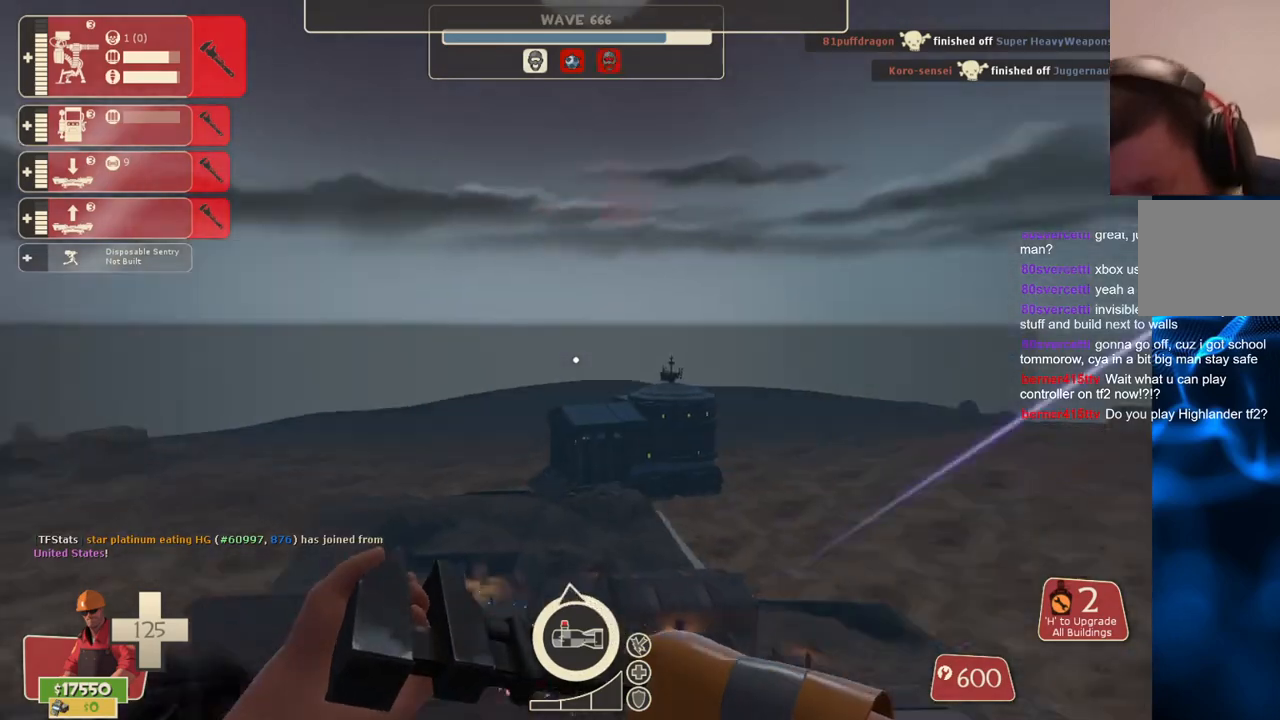
Gameplay with a controller (PlayStation layout); each line is a JSON object with the inputs held at the frame after it. "events" lists button and stick changes between this image and that frame as [ms after this image, input, new state], when the widget could be followed in between. Not read: L3.
{"buttons": [], "left_stick": "center", "right_stick": "up", "events": [[50, "right_stick", "center"], [200, "right_stick", "up"], [283, "right_stick", "center"], [483, "right_stick", "up"]]}
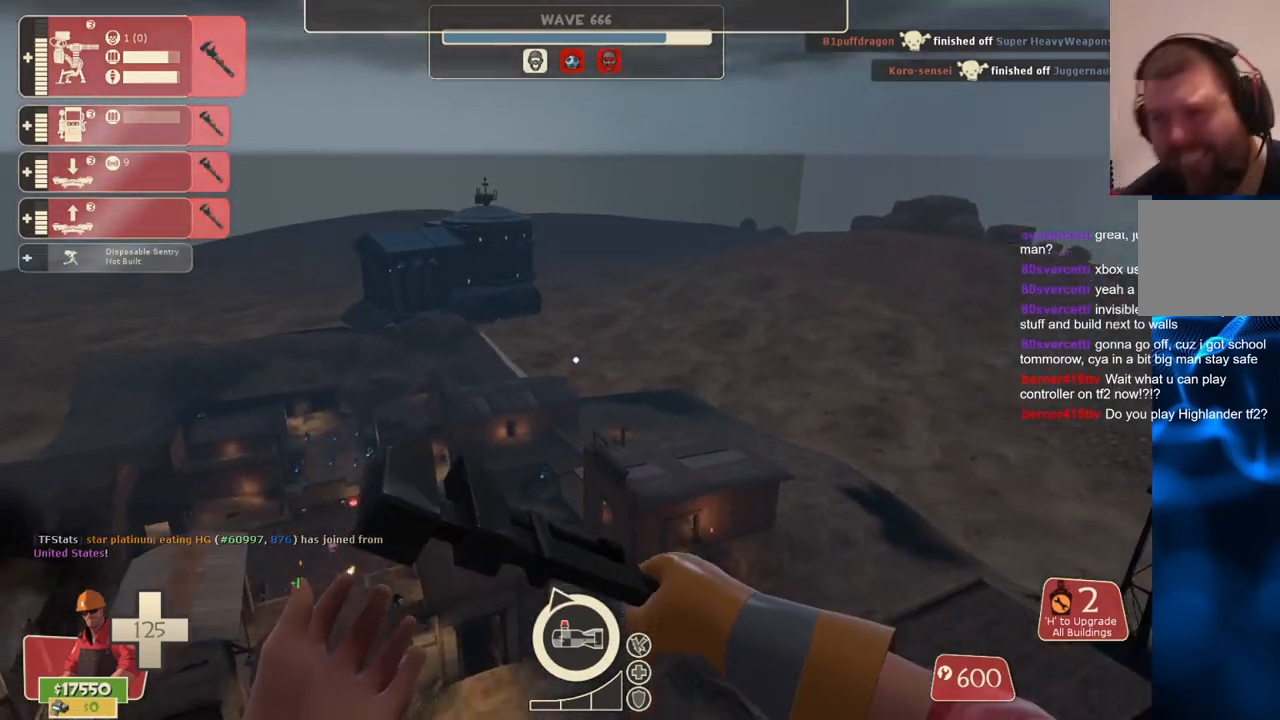
{"buttons": [], "left_stick": "center", "right_stick": "center", "events": [[100, "right_stick", "center"]]}
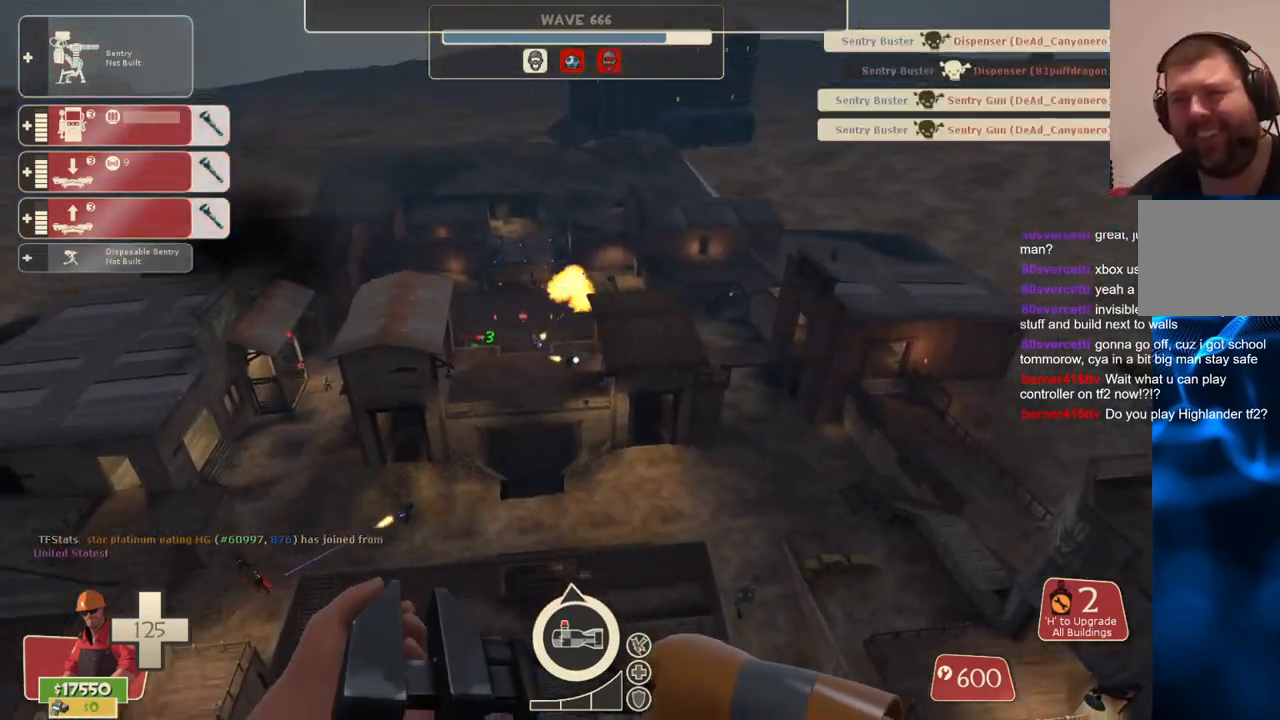
{"buttons": [], "left_stick": "center", "right_stick": "center", "events": []}
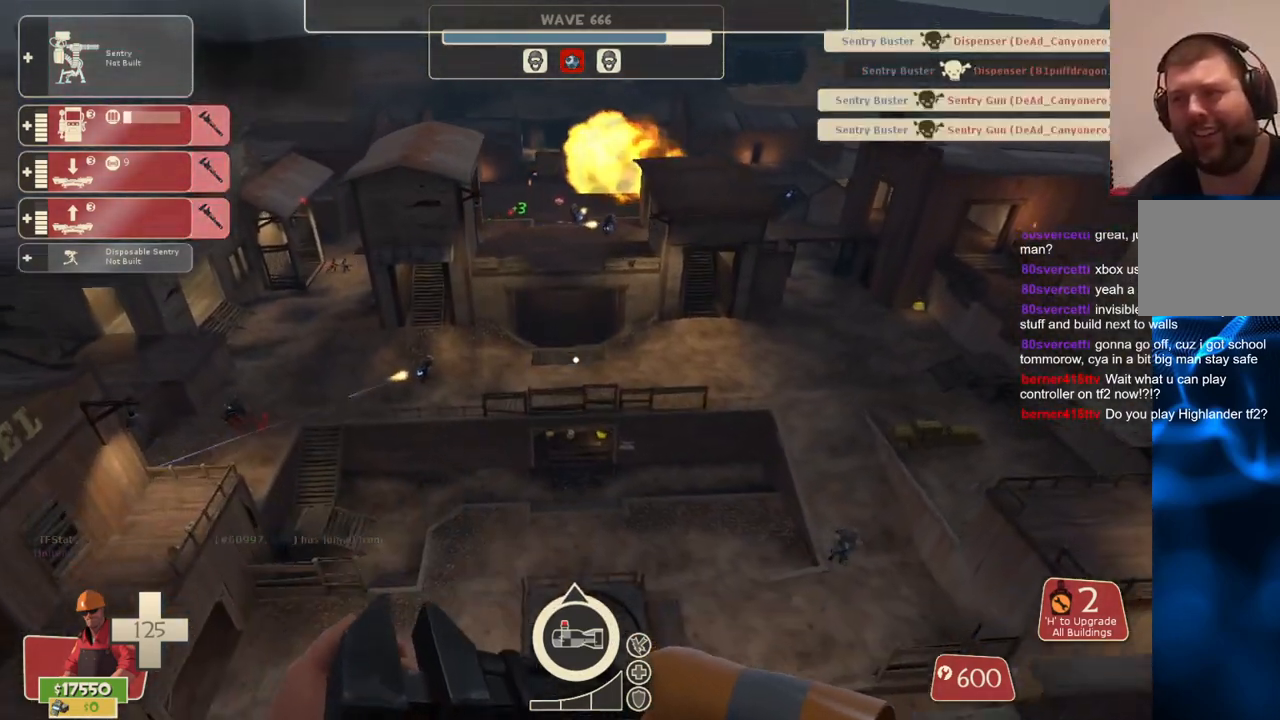
{"buttons": [], "left_stick": "center", "right_stick": "center", "events": []}
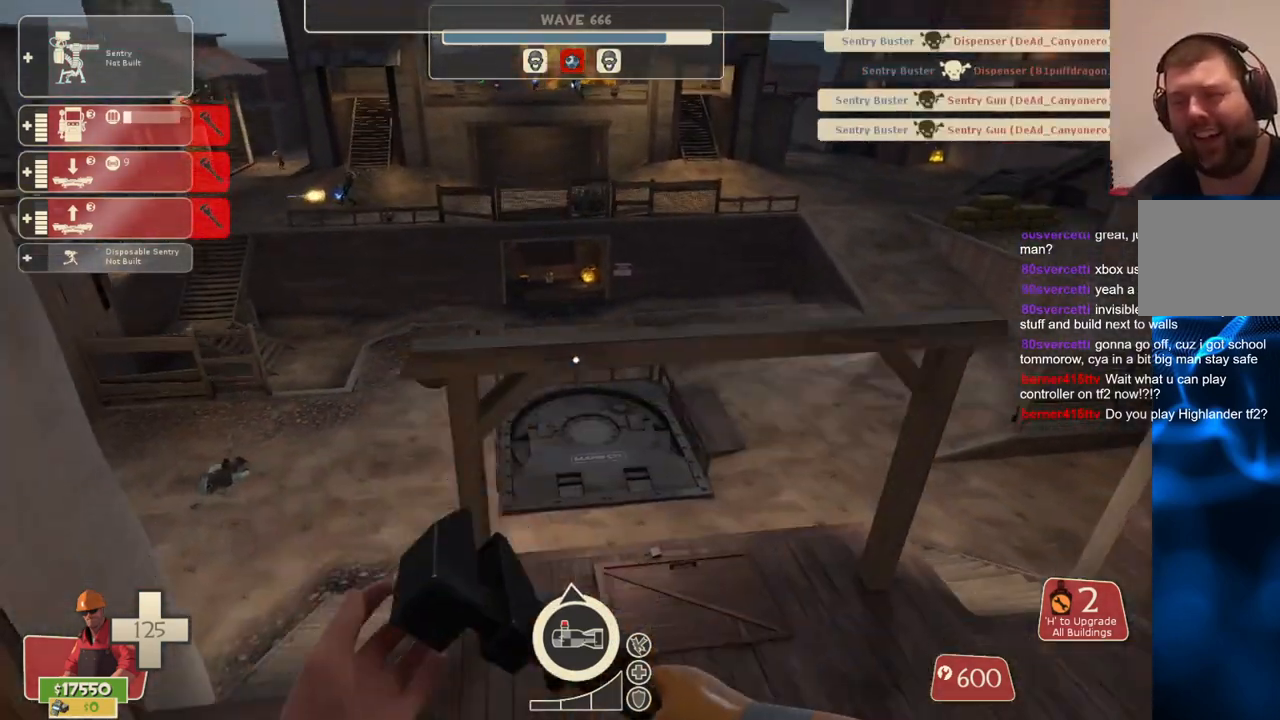
{"buttons": [], "left_stick": "up", "right_stick": "center", "events": [[317, "left_stick", "up"]]}
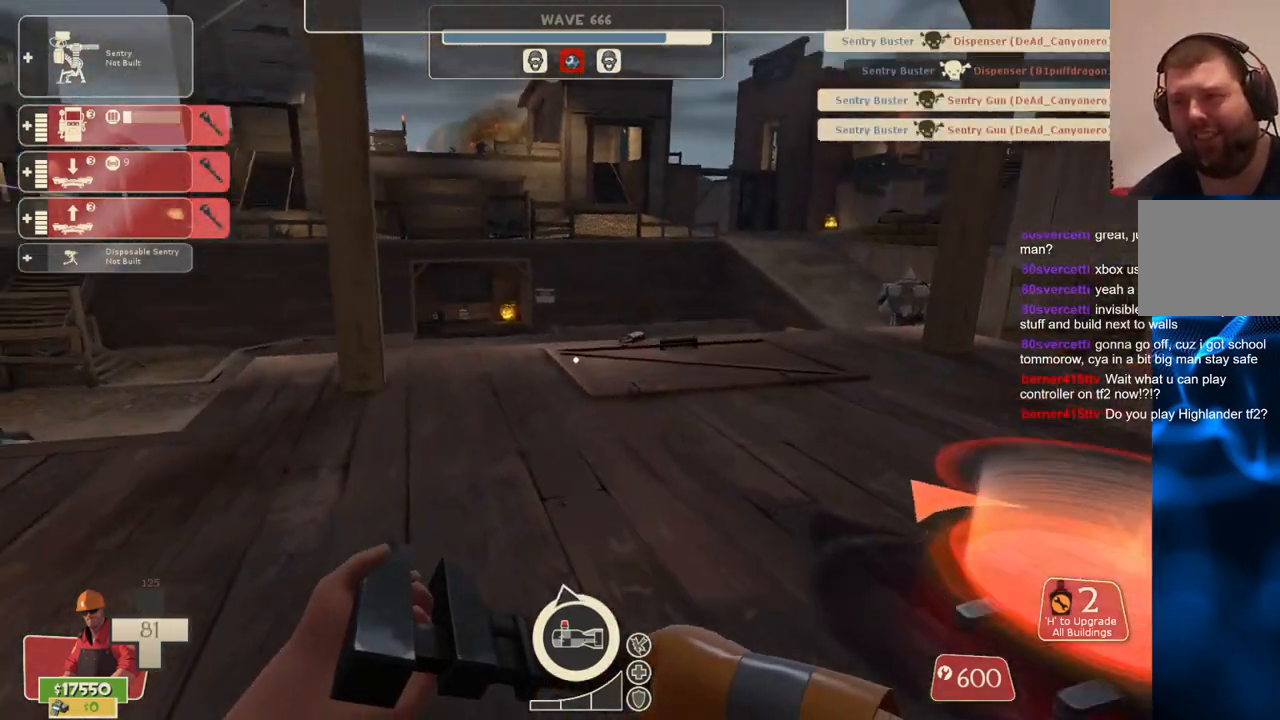
{"buttons": [], "left_stick": "center", "right_stick": "center", "events": [[17, "left_stick", "up-right"], [183, "left_stick", "up"], [367, "left_stick", "down"], [500, "left_stick", "center"]]}
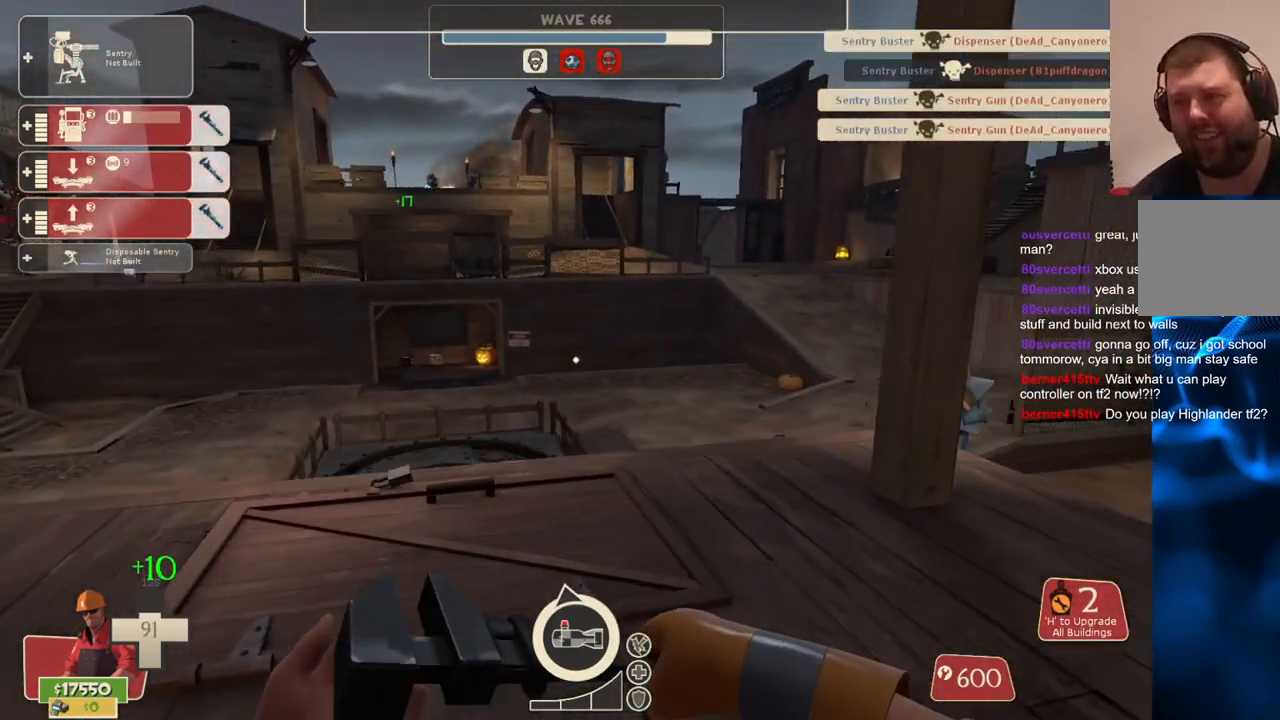
{"buttons": [], "left_stick": "center", "right_stick": "center", "events": [[383, "DPAD_LEFT", "down"], [467, "DPAD_LEFT", "up"]]}
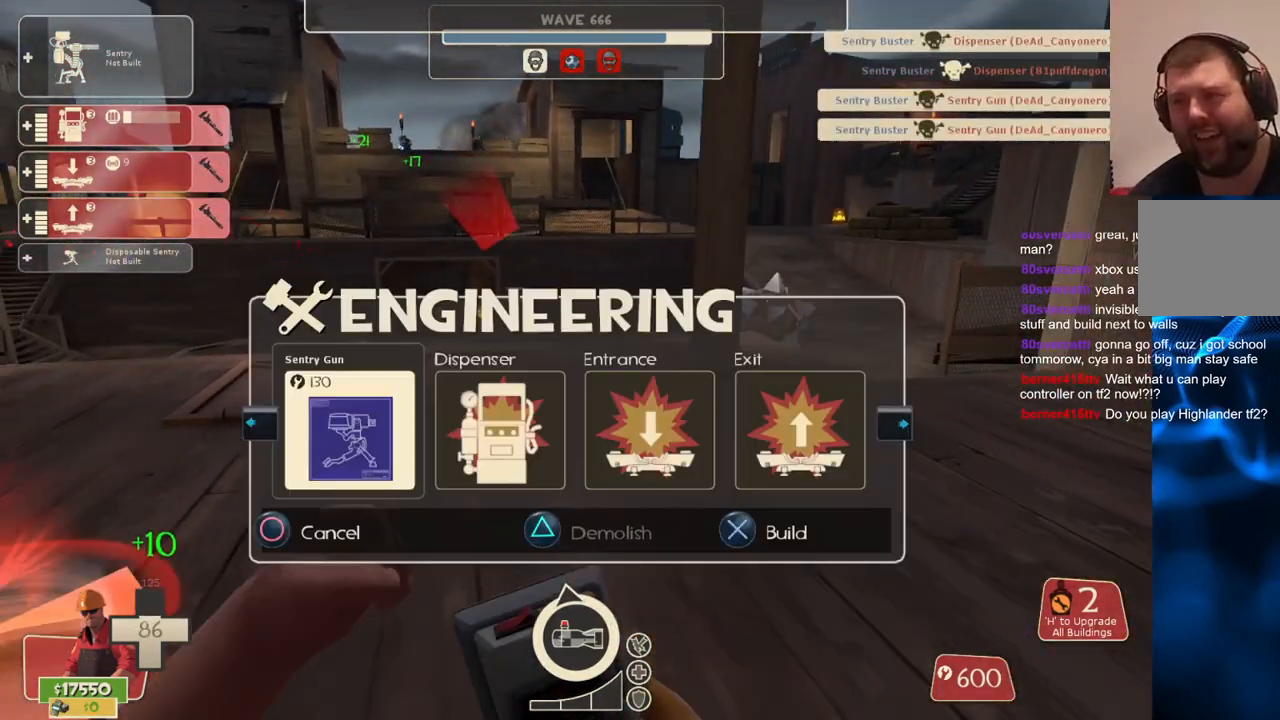
{"buttons": [], "left_stick": "up-left", "right_stick": "center", "events": [[250, "R2", "down"], [417, "R2", "up"], [450, "left_stick", "up-left"]]}
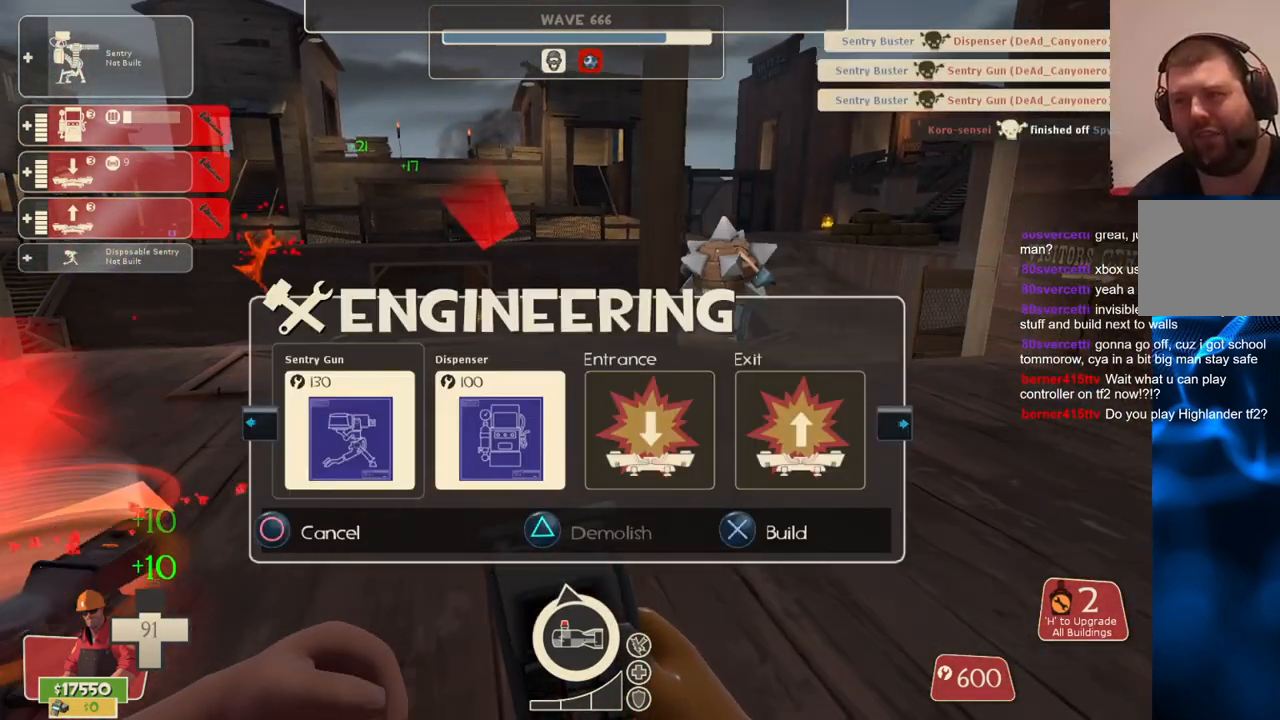
{"buttons": [], "left_stick": "center", "right_stick": "center", "events": [[33, "left_stick", "center"], [350, "left_stick", "up-left"], [433, "left_stick", "center"]]}
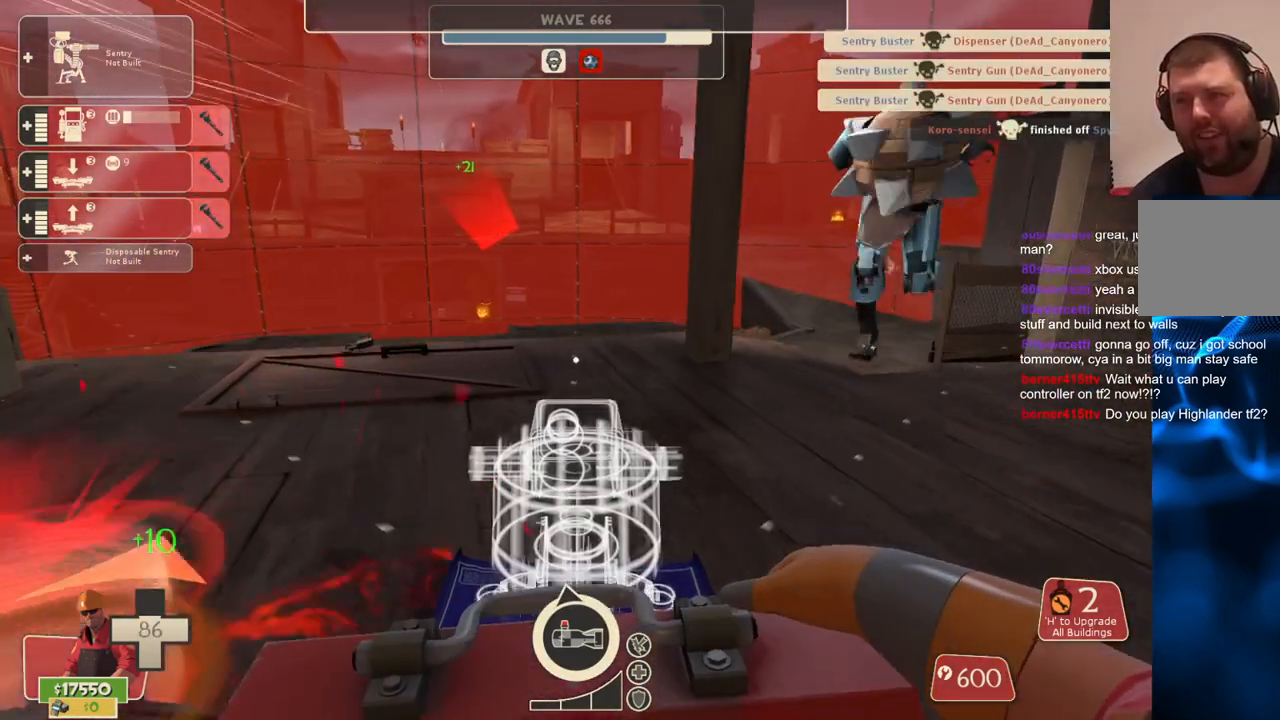
{"buttons": [], "left_stick": "center", "right_stick": "center", "events": [[133, "left_stick", "up-left"], [233, "left_stick", "center"]]}